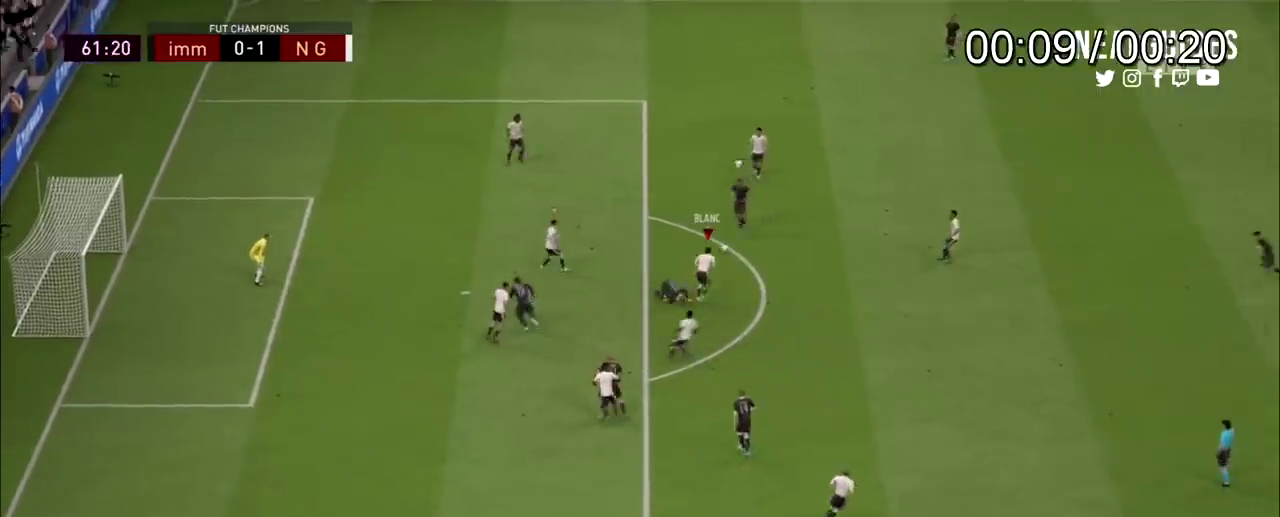
Gameplay with a controller (PlayStation layout); each line is a JSON object with the inputs held at the frame after it (dt_ms = milliseconds from this image to that frame). "events" lists button and stick changes between this image and that frame as [ms after this image, input, new state], when the widget could be followed in between. Not read: HOME L1 L3 R1 R3 other_buttons.
{"dt_ms": 100, "buttons": ["L2", "R2"], "left_stick": "up-left", "right_stick": "center", "events": []}
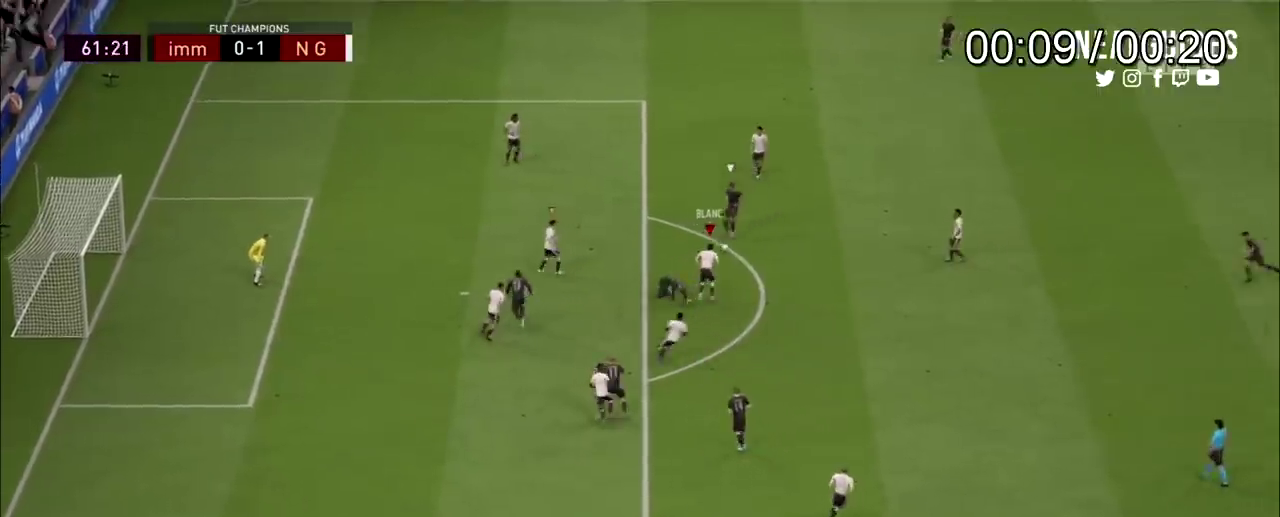
{"dt_ms": 300, "buttons": ["L2", "R2"], "left_stick": "up-left", "right_stick": "center", "events": []}
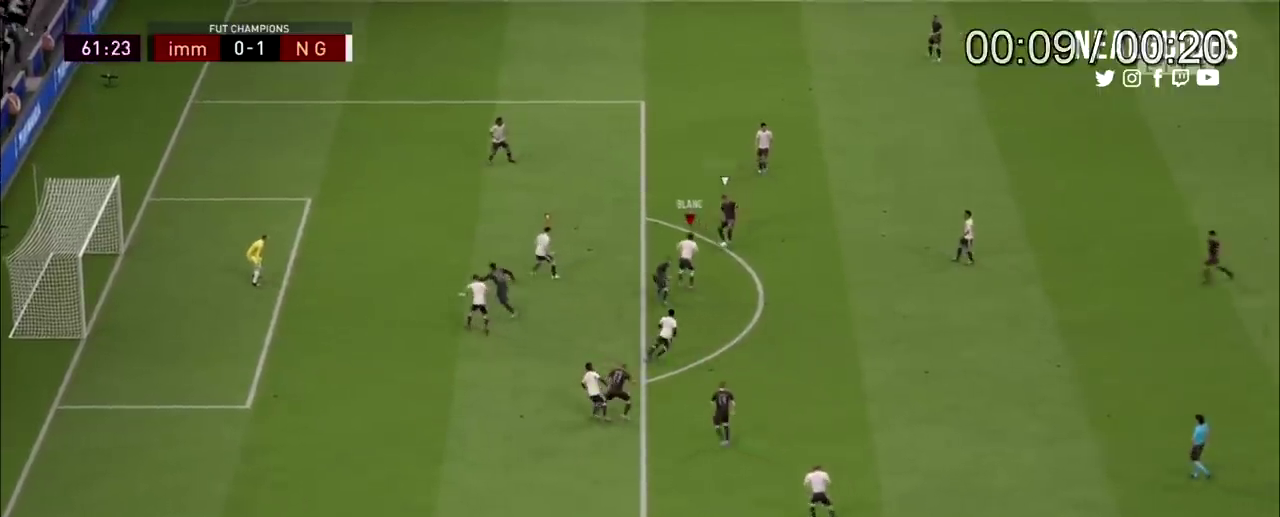
{"dt_ms": 801, "buttons": ["L2", "R2"], "left_stick": "up", "right_stick": "center"}
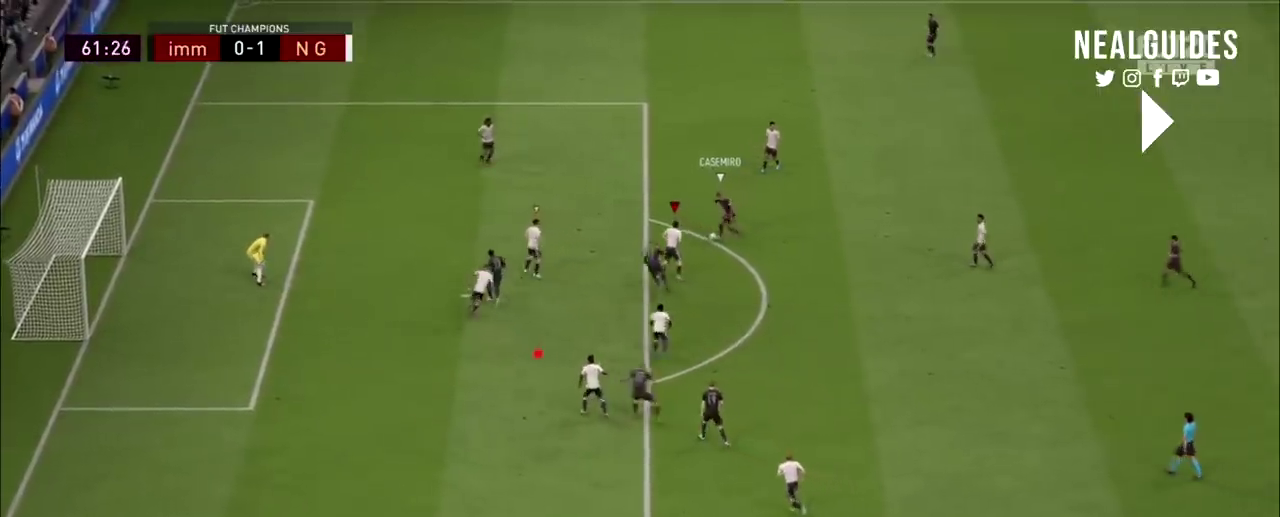
{"dt_ms": 300, "buttons": ["L2", "R2"], "left_stick": "up-left", "right_stick": "center"}
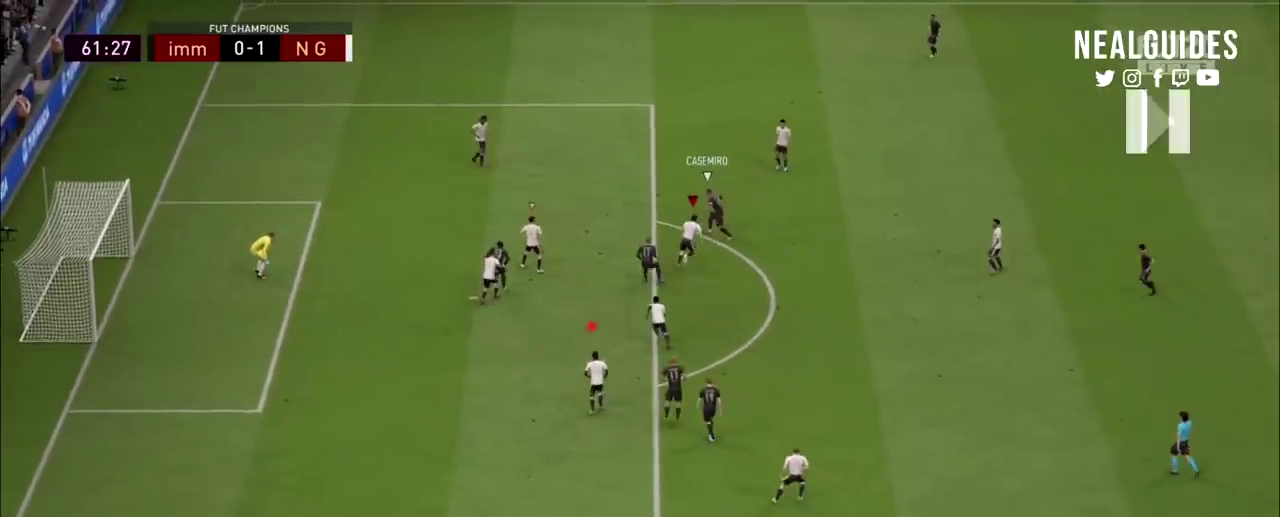
{"dt_ms": 401, "buttons": ["L2", "R2"], "left_stick": "up-left", "right_stick": "center", "events": []}
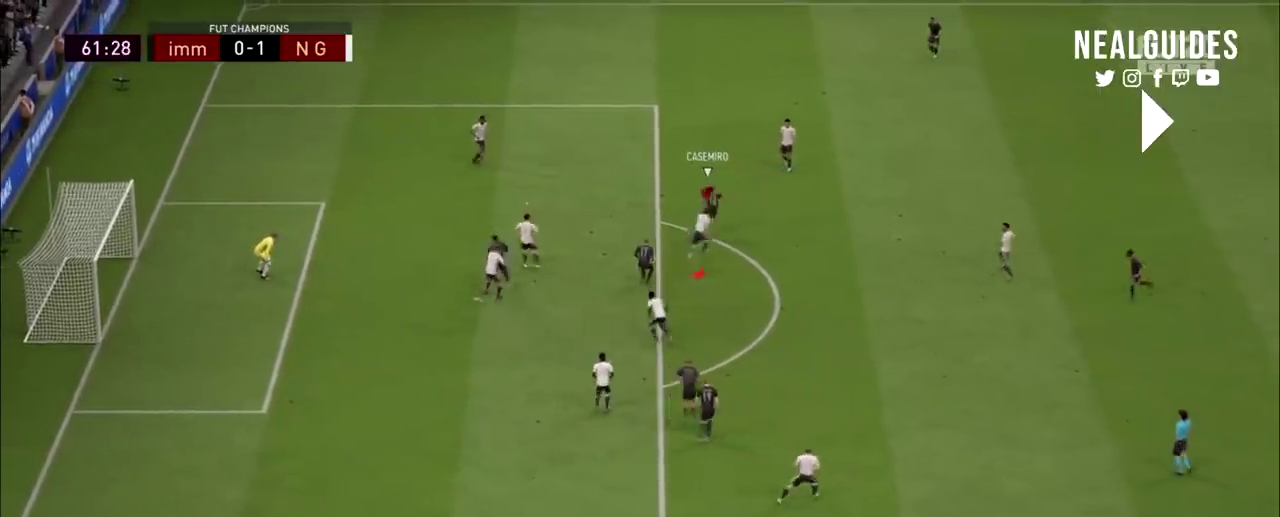
{"dt_ms": 300, "buttons": ["L2", "R2"], "left_stick": "up-right", "right_stick": "center"}
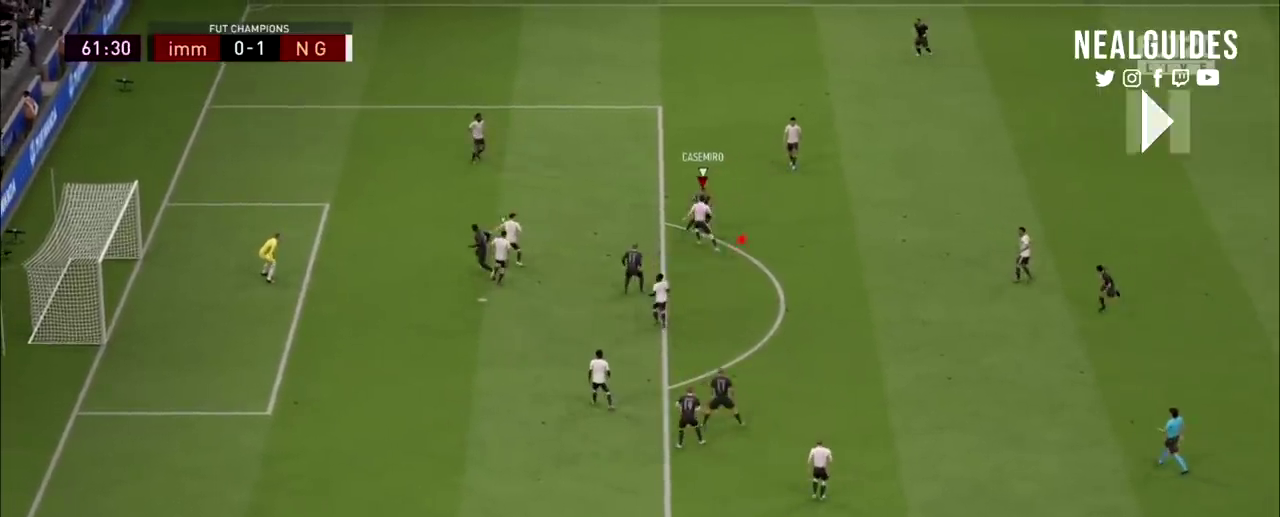
{"dt_ms": 401, "buttons": ["L2", "R2"], "left_stick": "center", "right_stick": "center"}
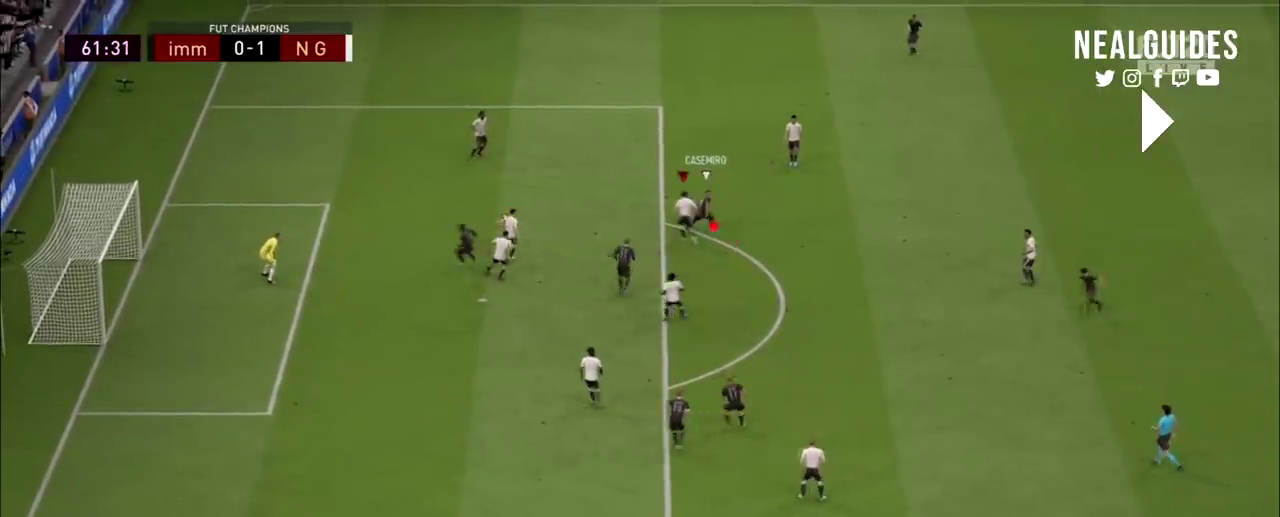
{"dt_ms": 100, "buttons": ["L2", "R2"], "left_stick": "down-right", "right_stick": "center"}
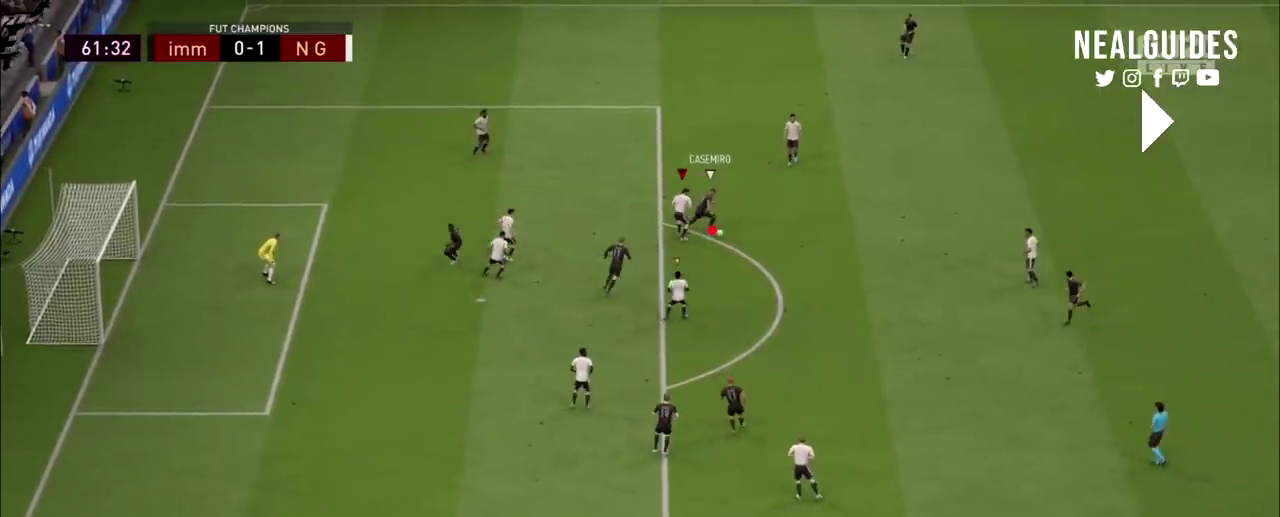
{"dt_ms": 600, "buttons": ["L2", "R2"], "left_stick": "down", "right_stick": "center"}
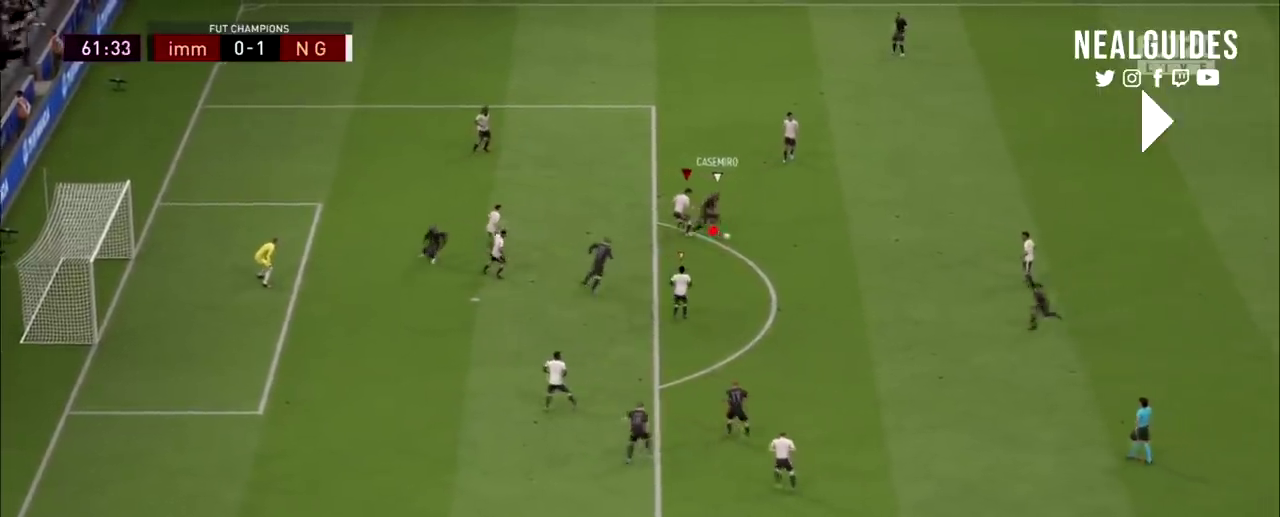
{"dt_ms": 301, "buttons": ["L2", "R2"], "left_stick": "up-left", "right_stick": "center"}
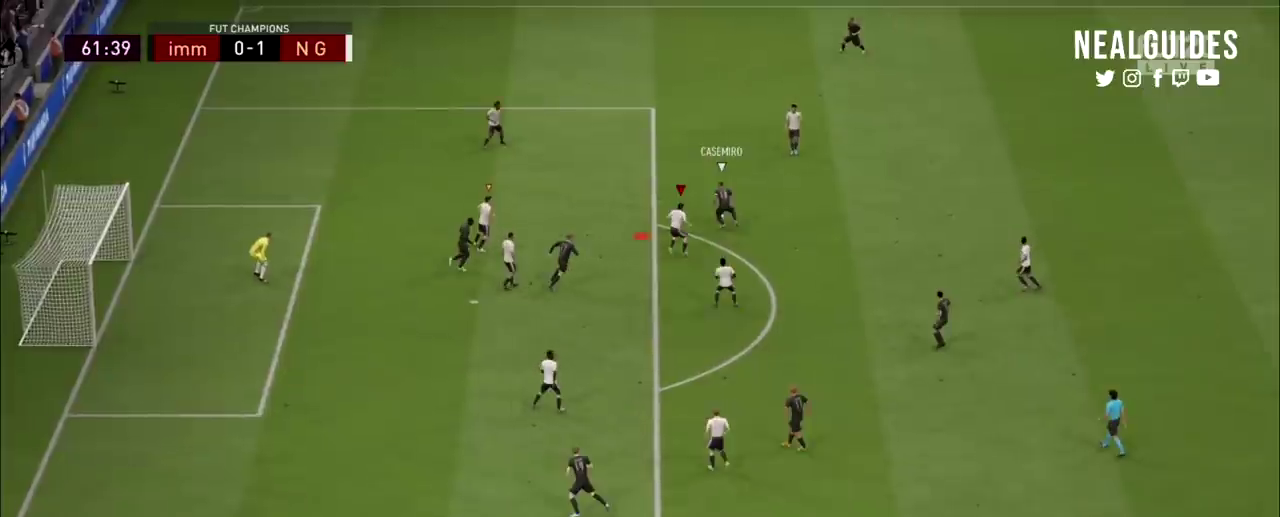
{"dt_ms": 700, "buttons": ["L2", "R2"], "left_stick": "up-left", "right_stick": "center", "events": []}
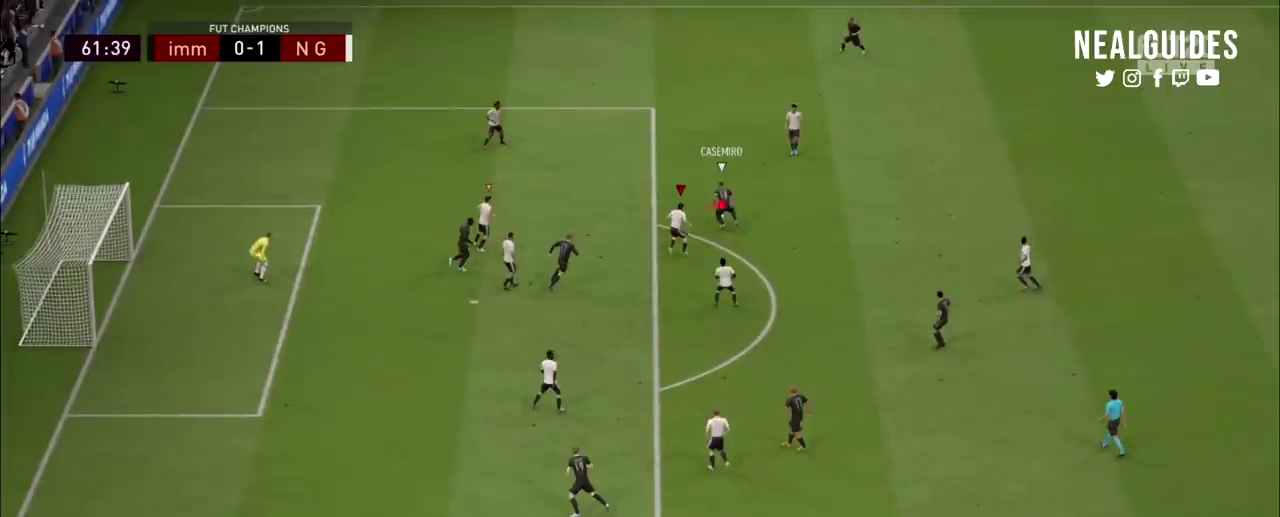
{"dt_ms": 501, "buttons": ["L2", "R2"], "left_stick": "up-left", "right_stick": "center", "events": []}
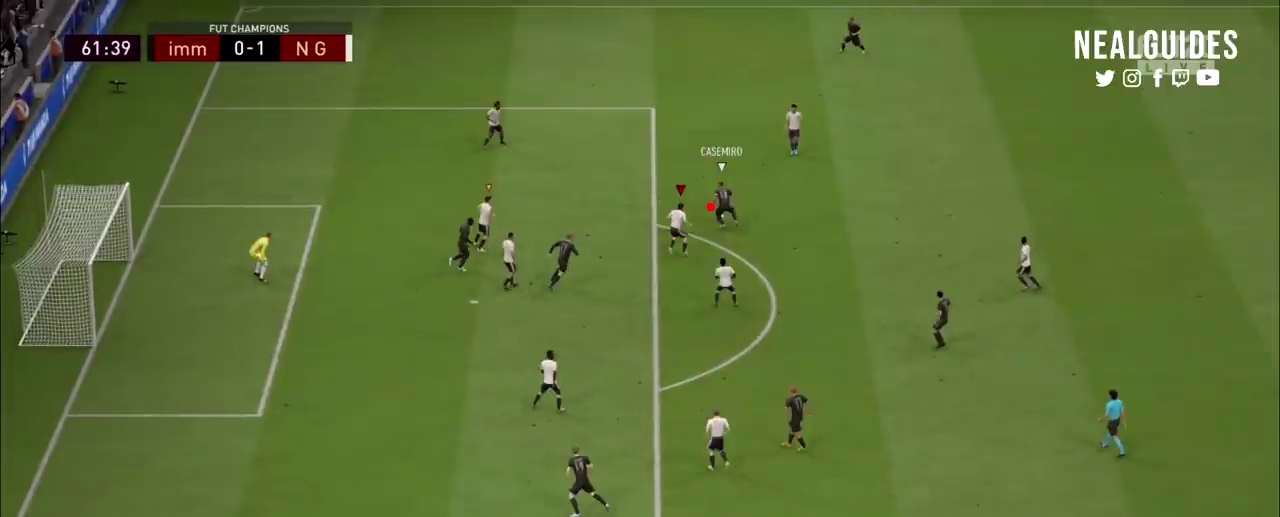
{"dt_ms": 500, "buttons": ["L2", "R2"], "left_stick": "up-left", "right_stick": "center", "events": []}
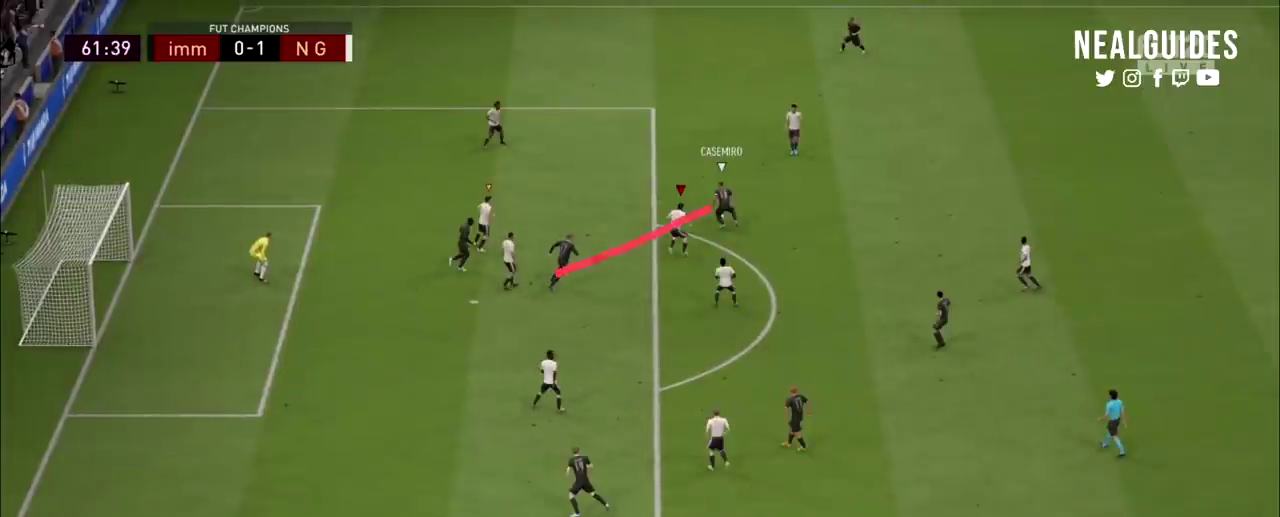
{"dt_ms": 501, "buttons": ["L2", "R2"], "left_stick": "up-left", "right_stick": "center", "events": []}
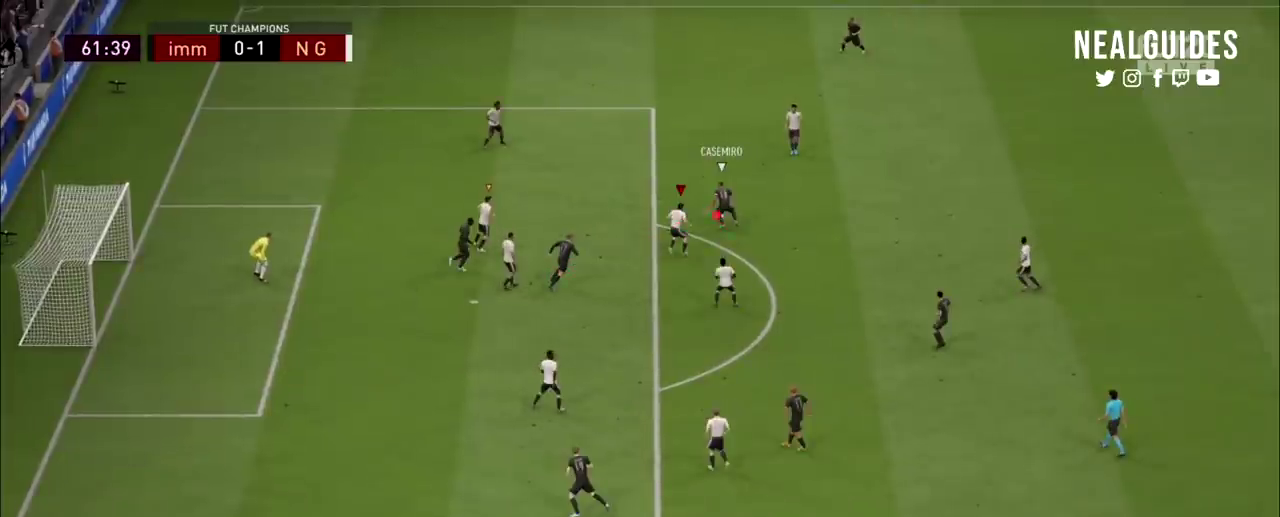
{"dt_ms": 500, "buttons": ["L2", "R2"], "left_stick": "up-left", "right_stick": "center", "events": []}
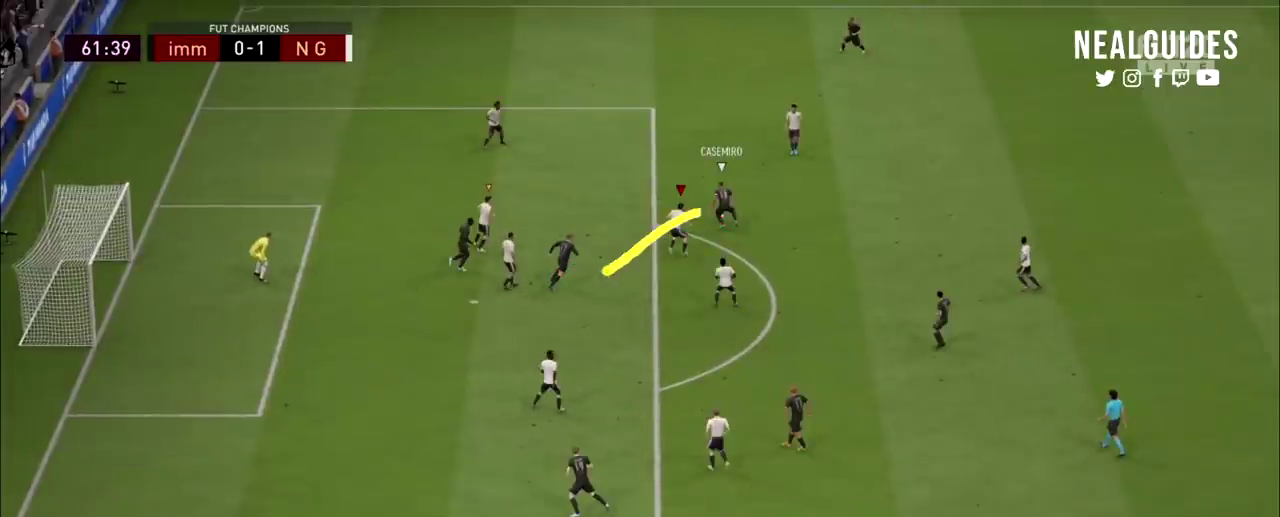
{"dt_ms": 501, "buttons": ["L2", "R2"], "left_stick": "up-left", "right_stick": "center", "events": []}
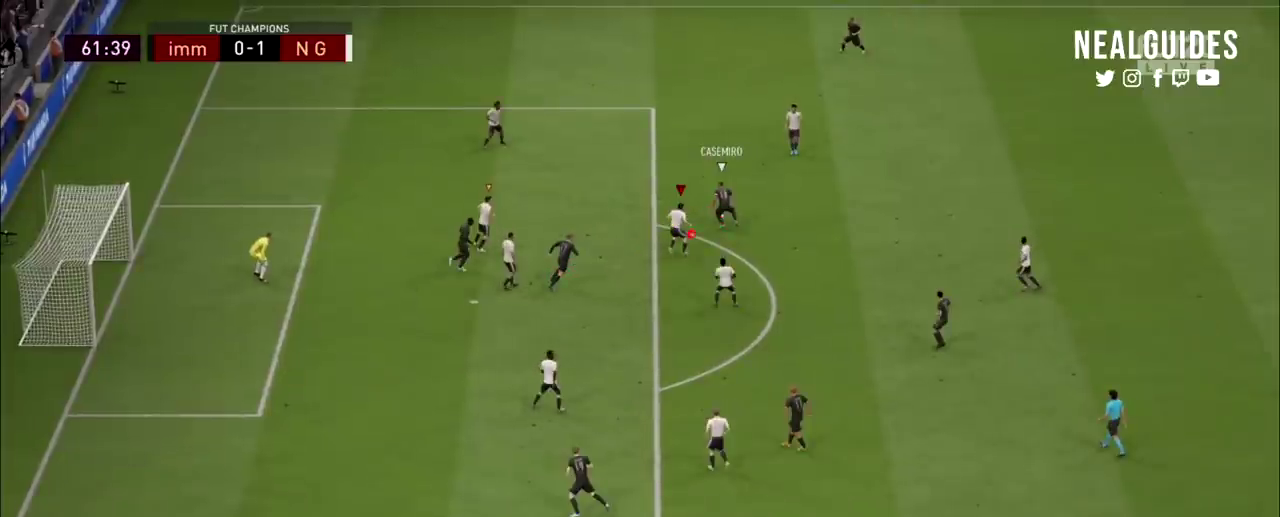
{"dt_ms": 500, "buttons": ["L2", "R2"], "left_stick": "up-left", "right_stick": "center", "events": []}
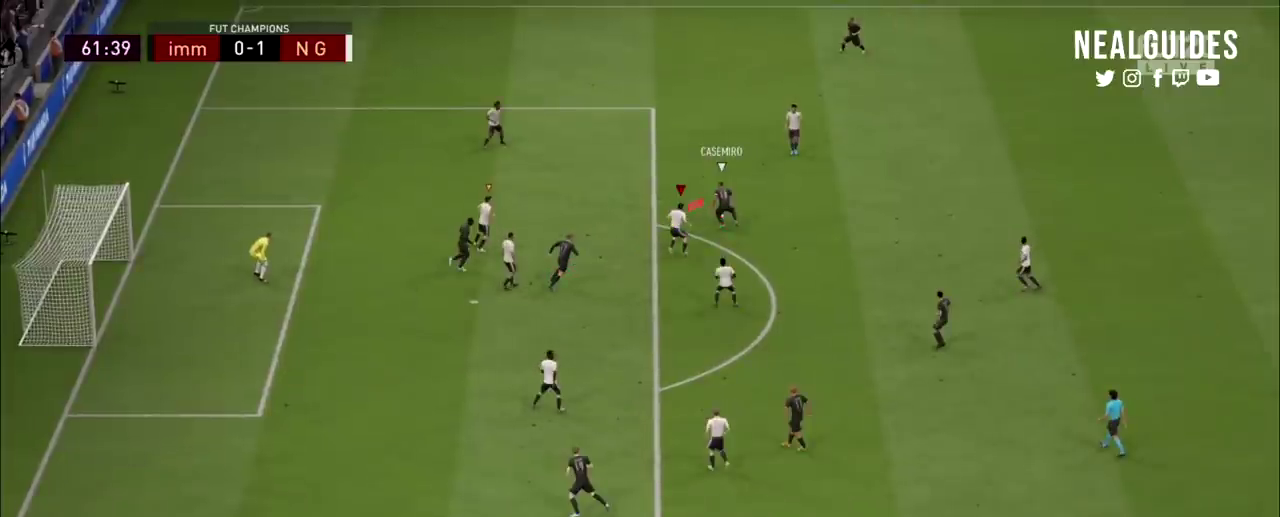
{"dt_ms": 501, "buttons": ["L2", "R2"], "left_stick": "up-left", "right_stick": "center", "events": []}
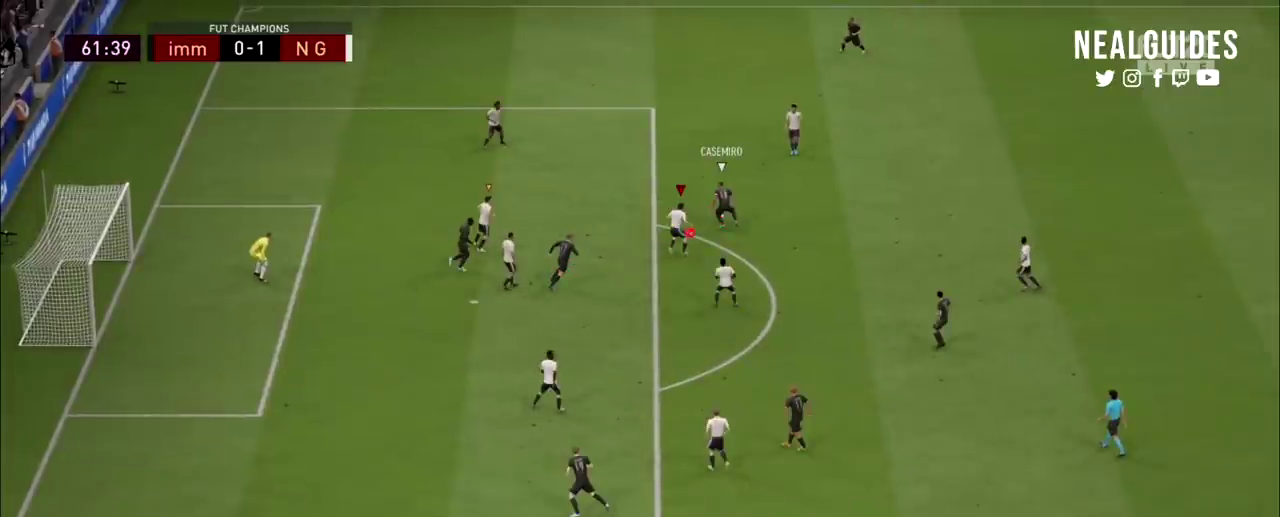
{"dt_ms": 500, "buttons": ["L2", "R2"], "left_stick": "up-left", "right_stick": "center", "events": []}
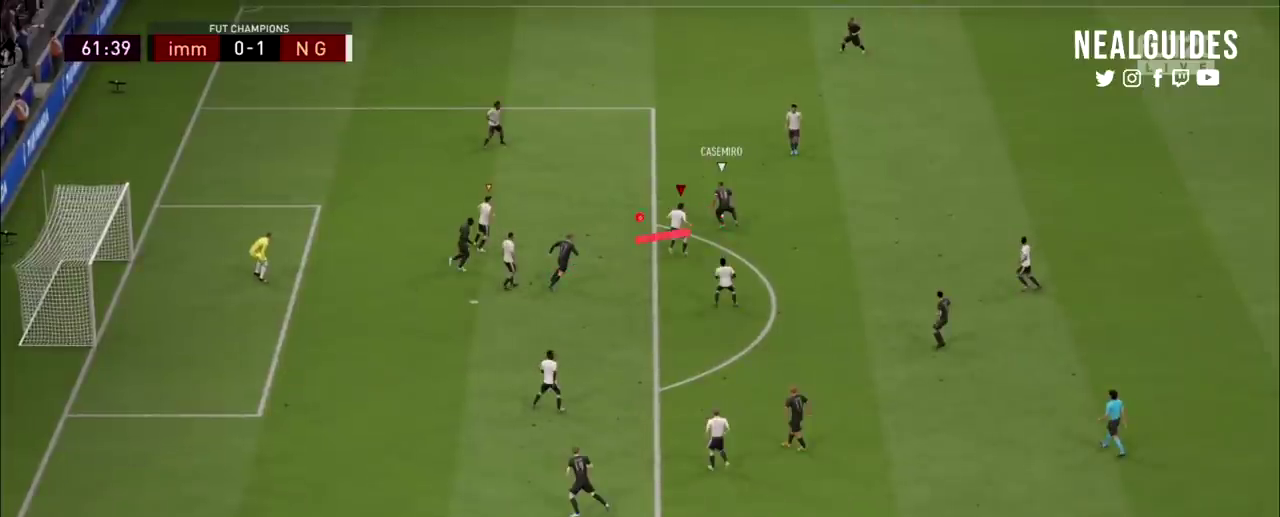
{"dt_ms": 467, "buttons": ["L2", "R2"], "left_stick": "up-left", "right_stick": "center", "events": []}
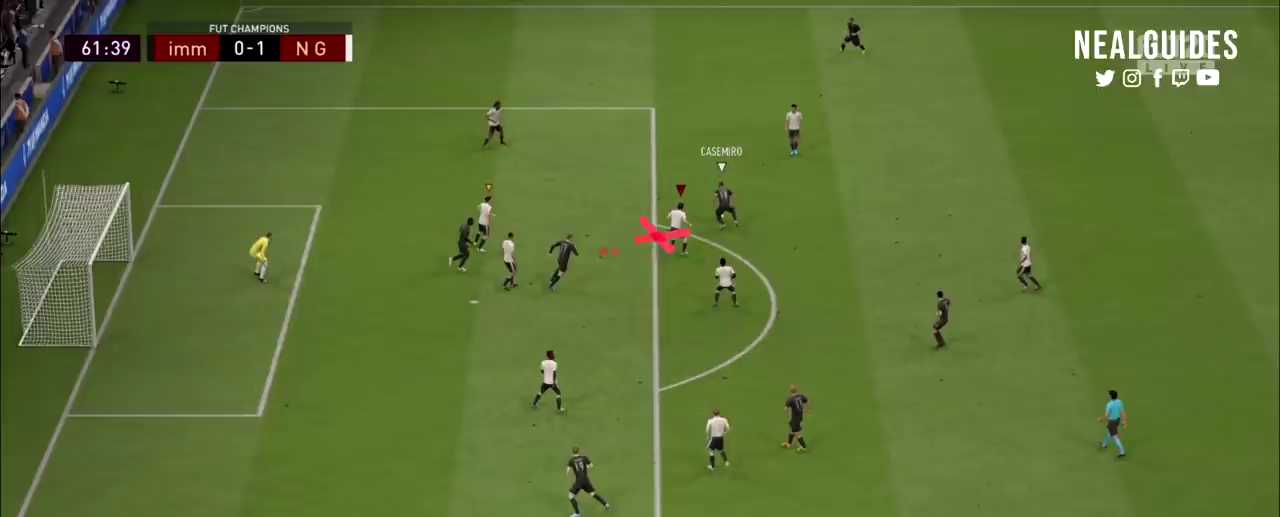
{"dt_ms": 501, "buttons": ["L2", "R2"], "left_stick": "up-left", "right_stick": "center", "events": []}
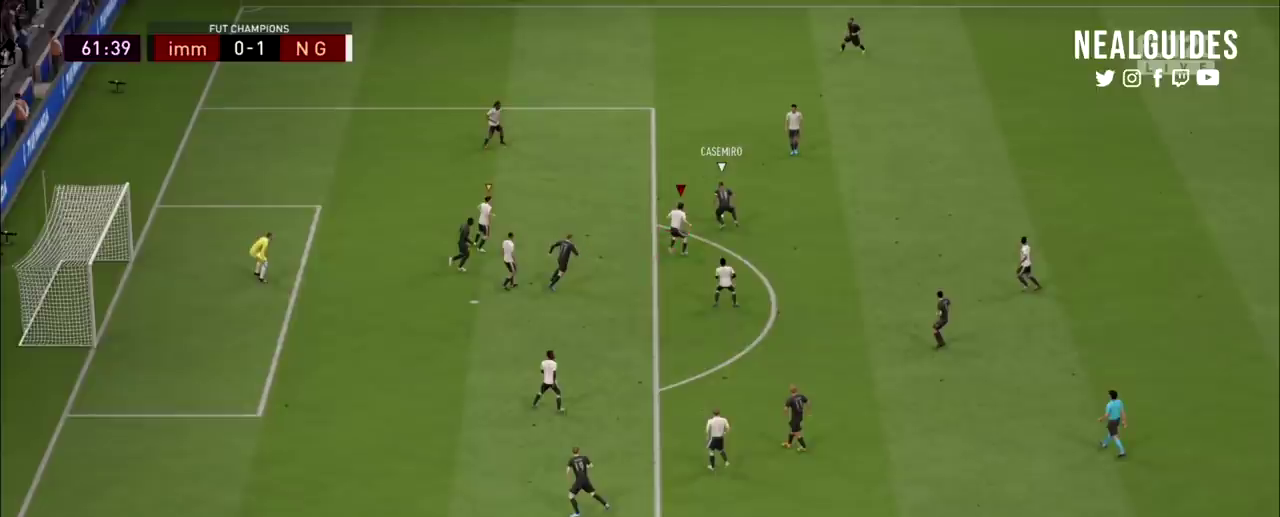
{"dt_ms": 500, "buttons": ["L2", "R2"], "left_stick": "up-left", "right_stick": "center", "events": []}
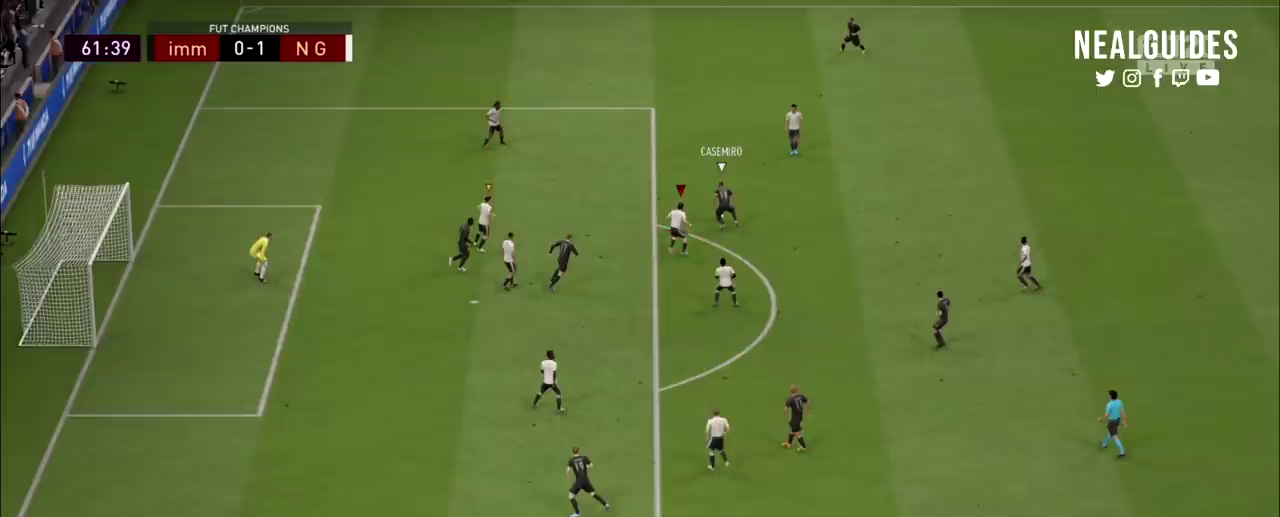
{"dt_ms": 501, "buttons": ["L2", "R2"], "left_stick": "up-left", "right_stick": "center", "events": []}
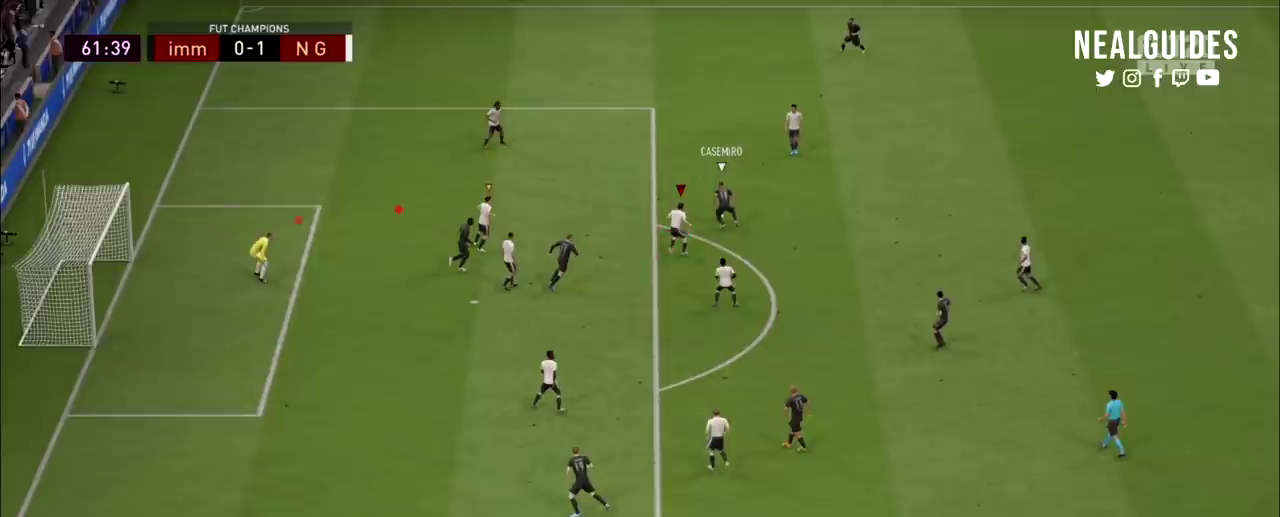
{"dt_ms": 801, "buttons": ["L2", "R2"], "left_stick": "up", "right_stick": "center"}
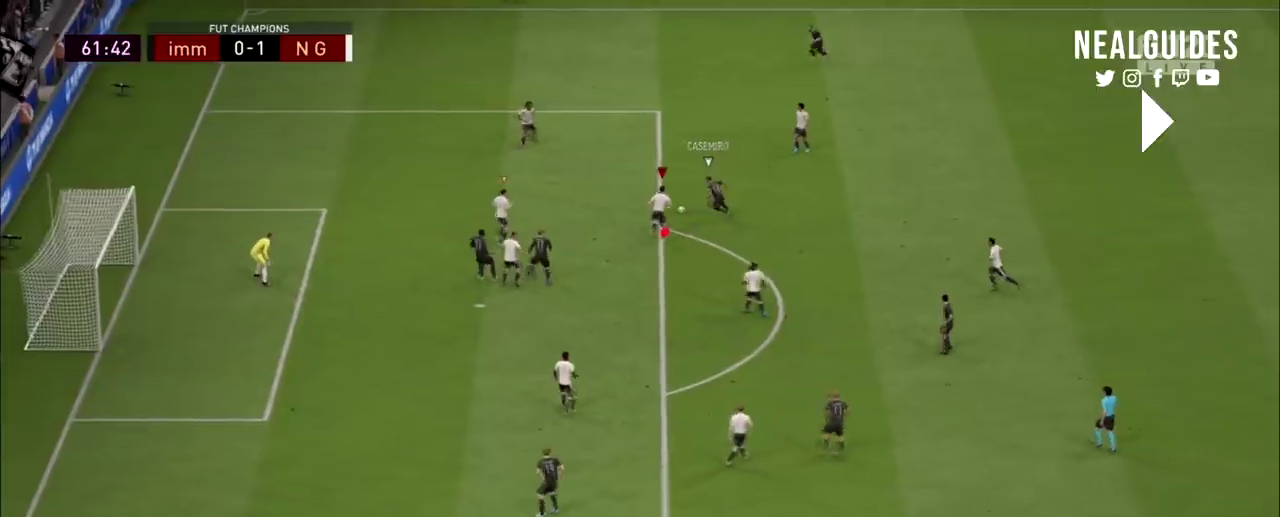
{"dt_ms": 100, "buttons": ["L2", "R2"], "left_stick": "up-left", "right_stick": "center"}
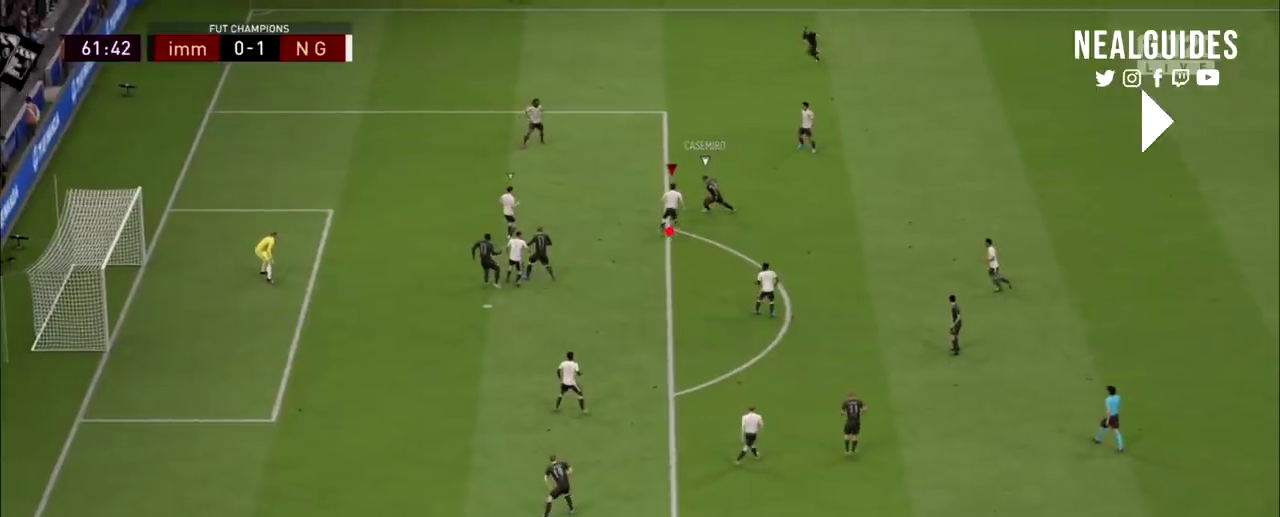
{"dt_ms": 600, "buttons": ["L2", "R2"], "left_stick": "up-left", "right_stick": "center", "events": []}
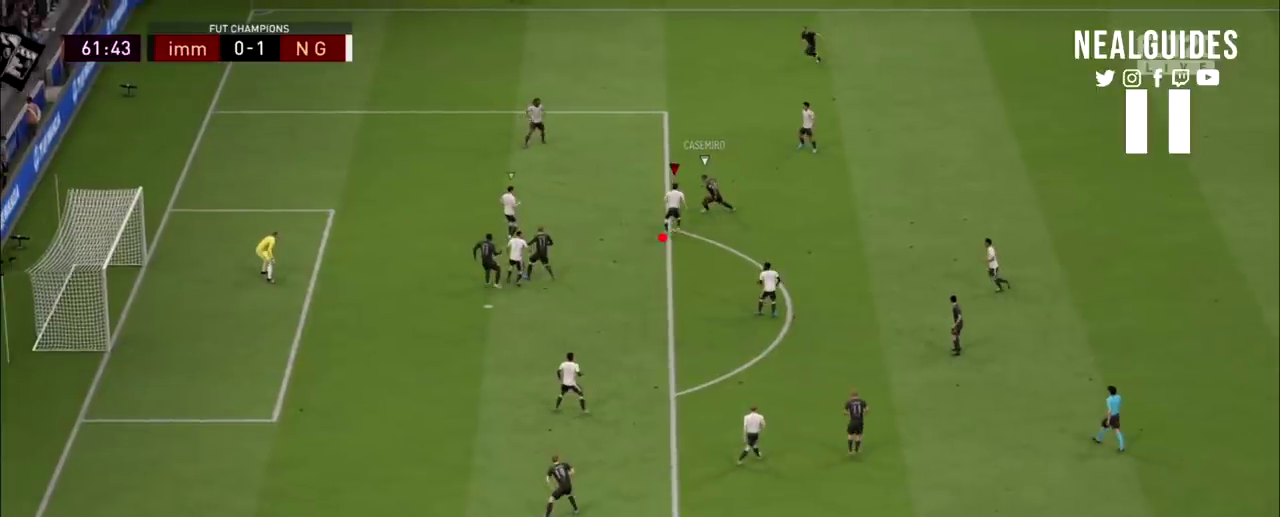
{"dt_ms": 501, "buttons": ["L2", "R2"], "left_stick": "up-left", "right_stick": "center", "events": []}
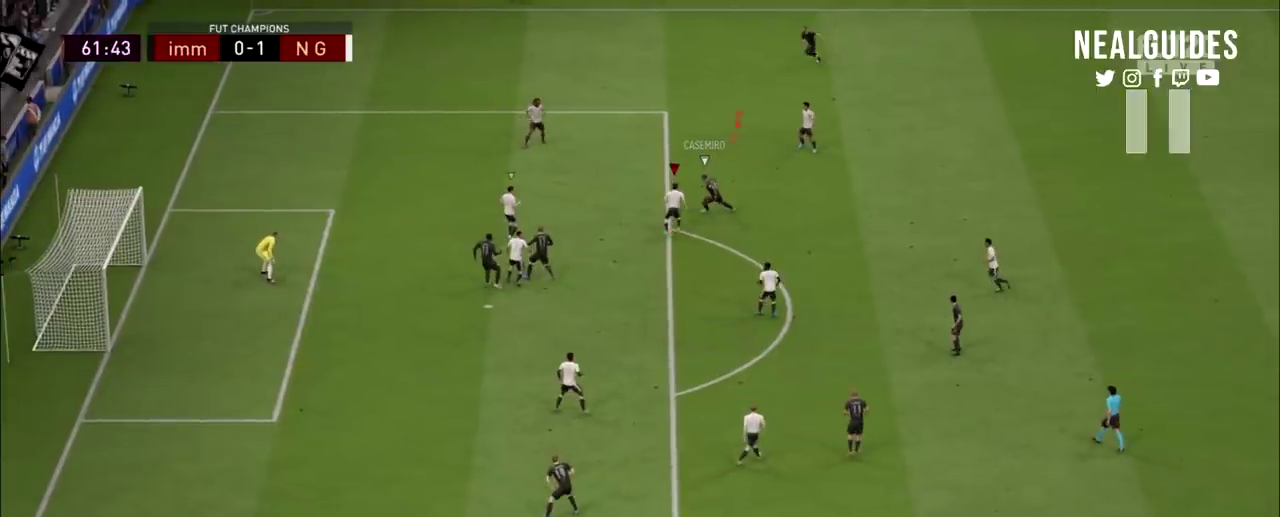
{"dt_ms": 400, "buttons": ["L2", "R2"], "left_stick": "up-left", "right_stick": "center", "events": []}
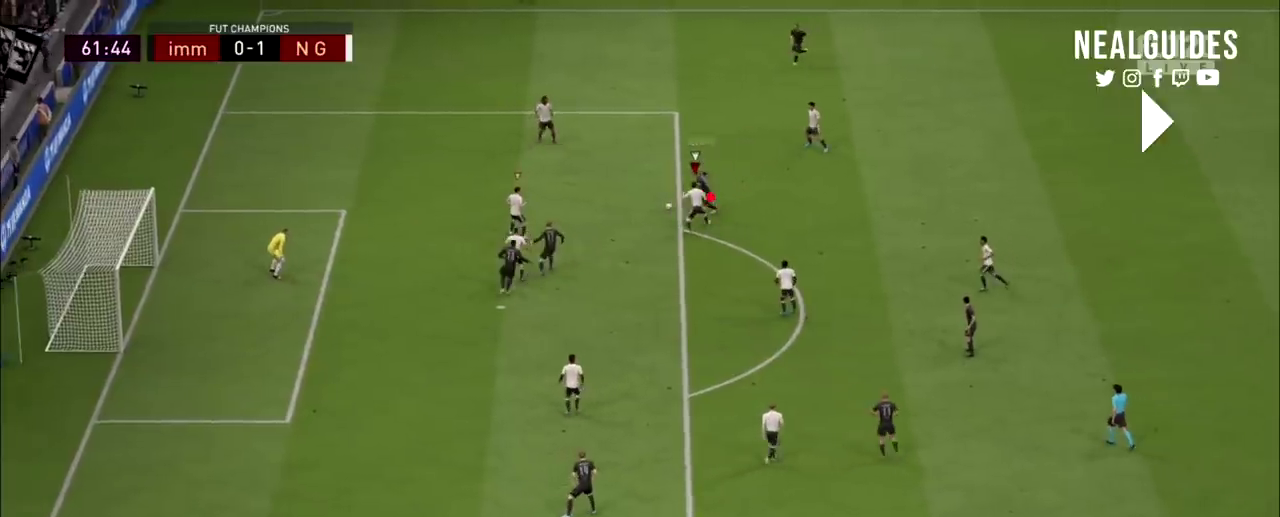
{"dt_ms": 601, "buttons": ["L2", "R2"], "left_stick": "up-left", "right_stick": "center", "events": []}